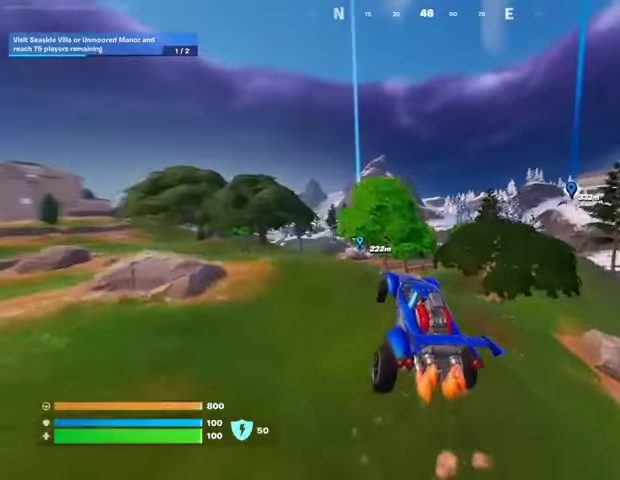
Gameplay with a controller (PlayStation layout); each line is a JSON object with the inputs held at the frame after it. "events" lists button and stick changes between this image and that frame as [ms after this image, input, new state], when the widget could be followed in between.
{"buttons": ["L3"], "left_stick": "up-right", "right_stick": "center", "events": []}
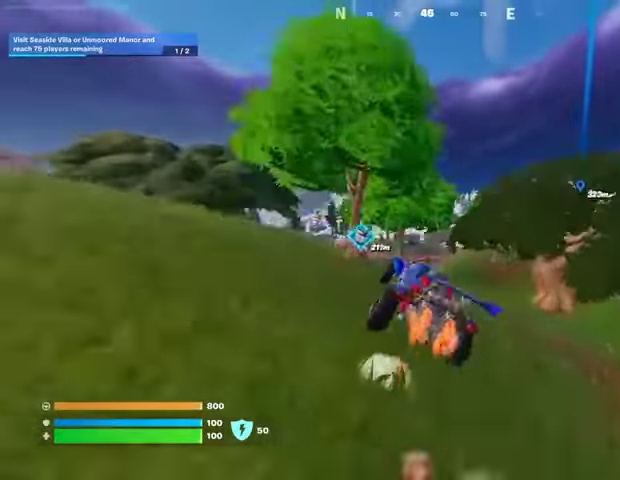
{"buttons": [], "left_stick": "right", "right_stick": "center", "events": [[267, "L3", "up"], [300, "left_stick", "right"]]}
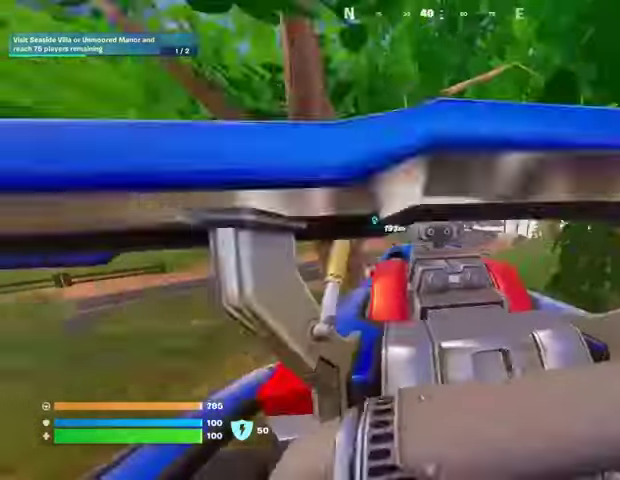
{"buttons": [], "left_stick": "up-right", "right_stick": "center", "events": [[300, "left_stick", "up-right"]]}
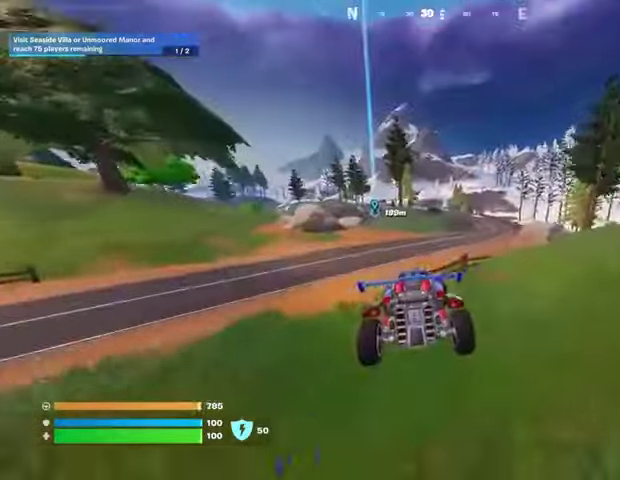
{"buttons": ["L3"], "left_stick": "up-right", "right_stick": "center", "events": [[100, "L3", "down"]]}
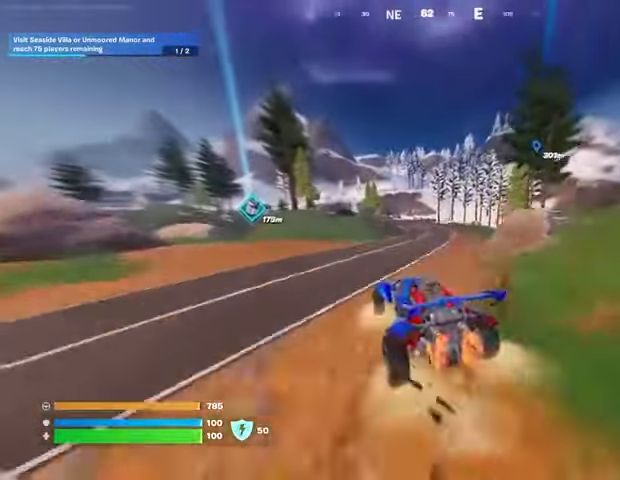
{"buttons": ["L3"], "left_stick": "up-right", "right_stick": "center", "events": []}
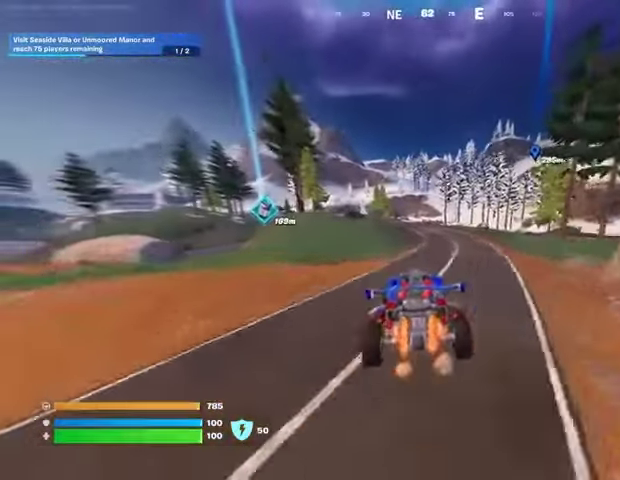
{"buttons": ["L3"], "left_stick": "up", "right_stick": "center", "events": [[33, "left_stick", "up"]]}
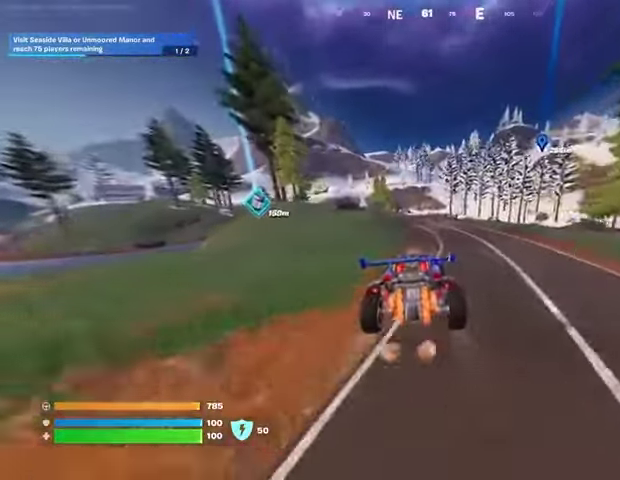
{"buttons": ["L3"], "left_stick": "up", "right_stick": "center", "events": []}
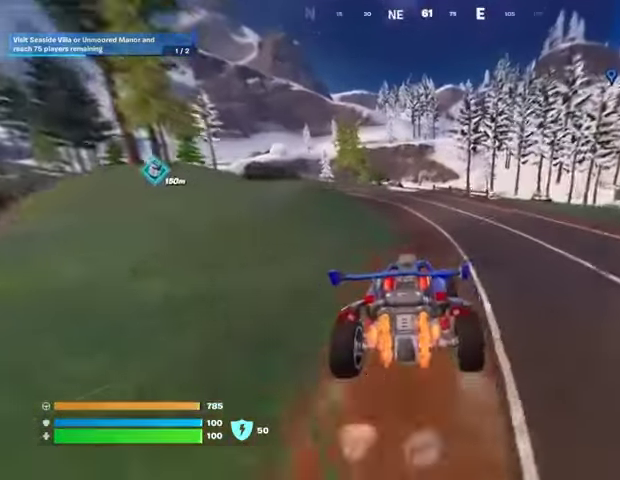
{"buttons": [], "left_stick": "up", "right_stick": "center", "events": [[467, "L3", "up"]]}
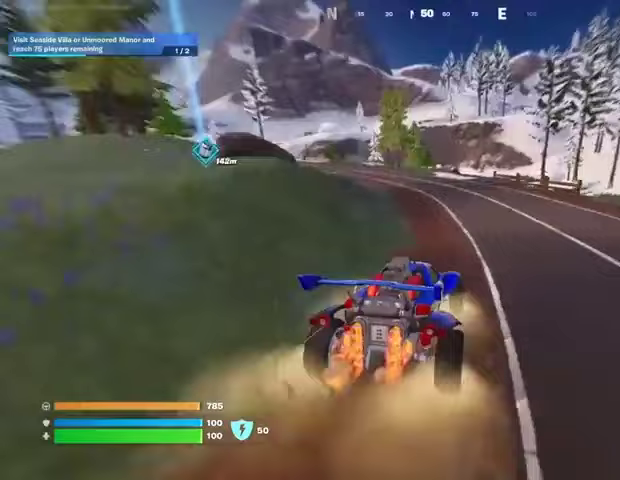
{"buttons": [], "left_stick": "up-left", "right_stick": "center", "events": [[267, "left_stick", "up-left"]]}
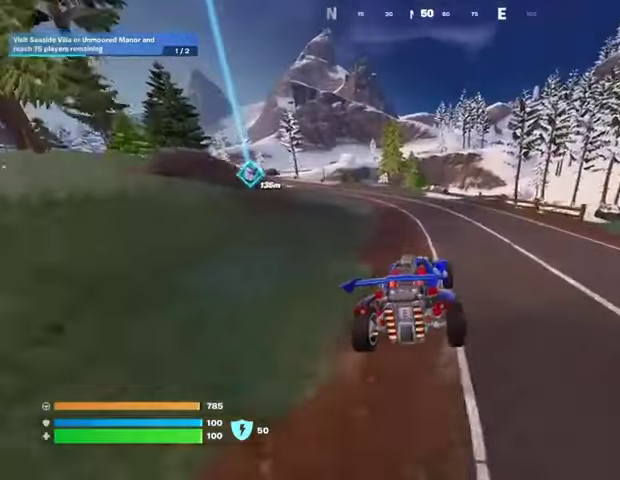
{"buttons": [], "left_stick": "up", "right_stick": "center", "events": [[200, "left_stick", "up"]]}
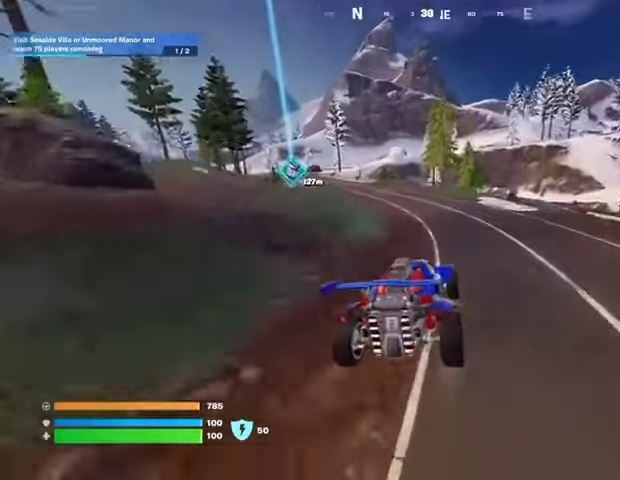
{"buttons": [], "left_stick": "up-left", "right_stick": "center", "events": [[100, "left_stick", "up-left"]]}
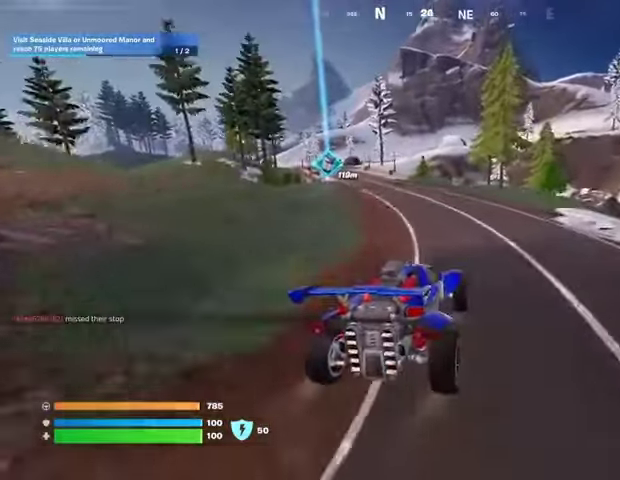
{"buttons": [], "left_stick": "up-left", "right_stick": "left", "events": [[467, "right_stick", "left"]]}
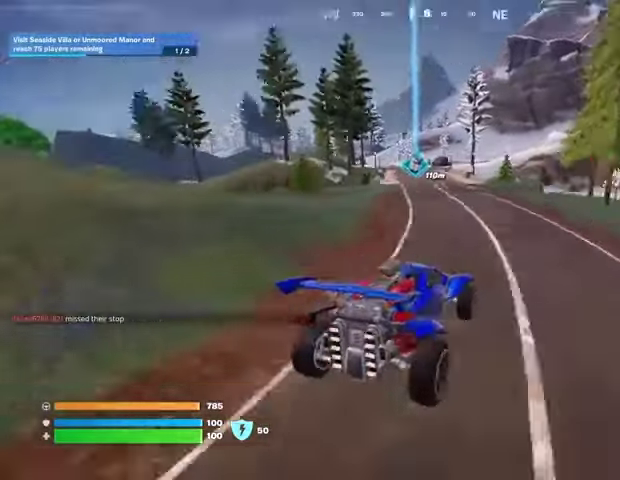
{"buttons": [], "left_stick": "up-left", "right_stick": "center", "events": [[67, "right_stick", "center"]]}
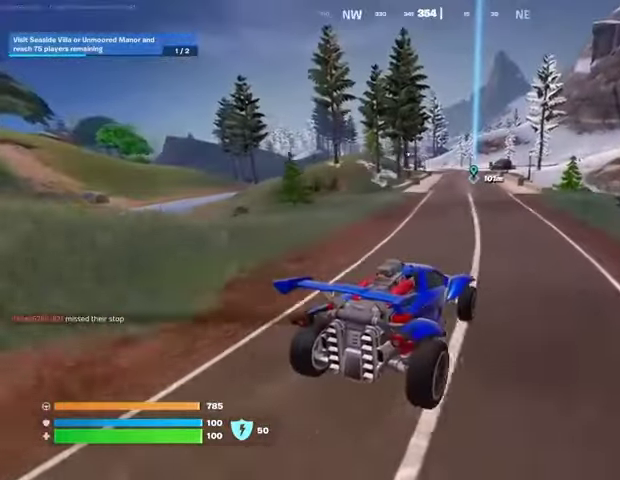
{"buttons": [], "left_stick": "up", "right_stick": "center", "events": [[367, "left_stick", "up"]]}
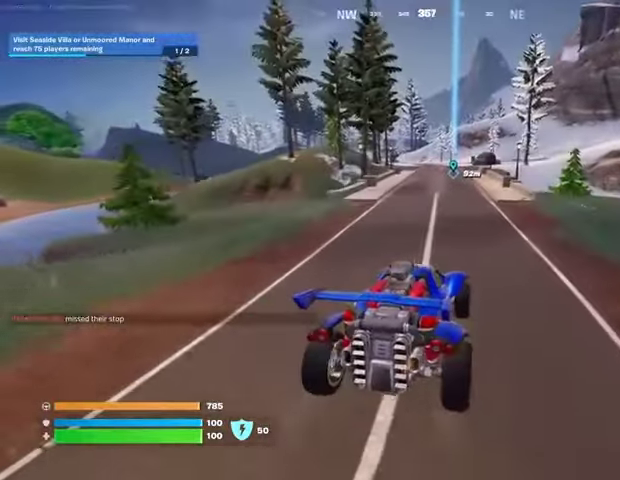
{"buttons": ["L3"], "left_stick": "up", "right_stick": "center", "events": [[233, "L3", "down"]]}
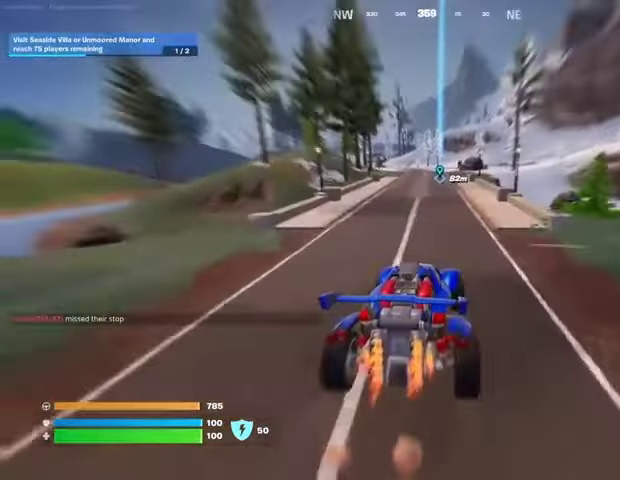
{"buttons": ["L3"], "left_stick": "up", "right_stick": "center", "events": []}
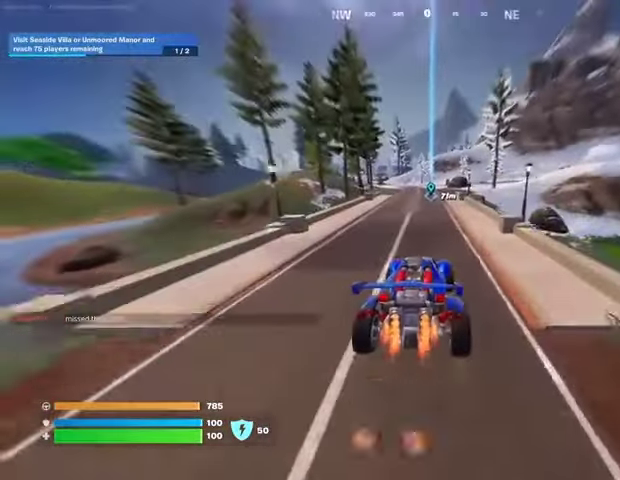
{"buttons": ["L3"], "left_stick": "up", "right_stick": "center", "events": []}
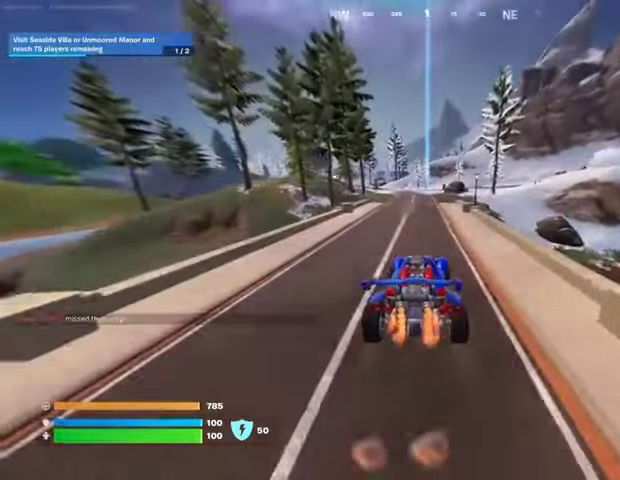
{"buttons": ["L3"], "left_stick": "up", "right_stick": "center", "events": []}
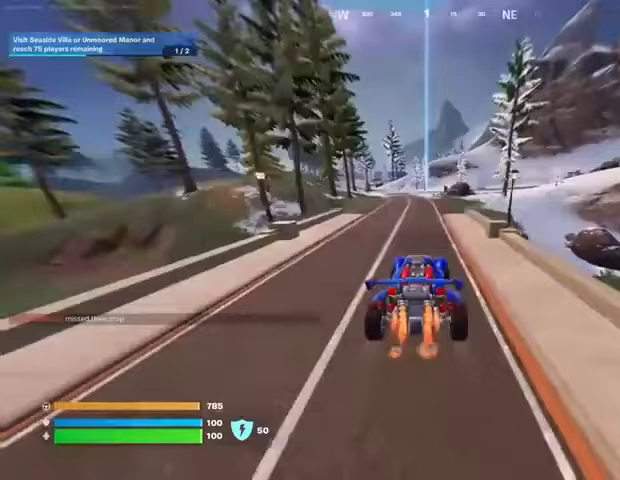
{"buttons": ["L3"], "left_stick": "up", "right_stick": "center", "events": []}
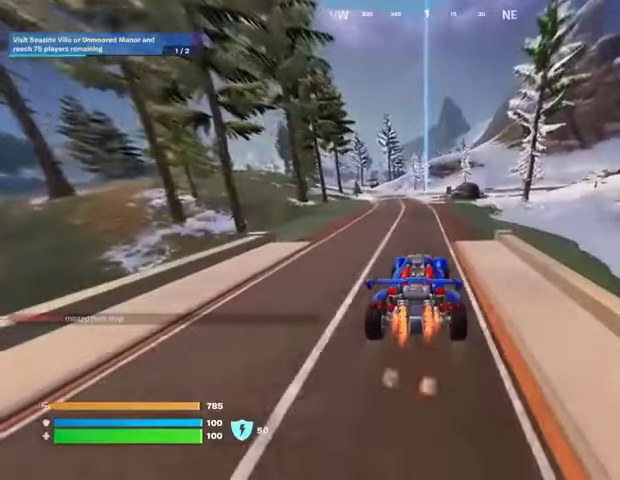
{"buttons": ["L3"], "left_stick": "up", "right_stick": "center", "events": []}
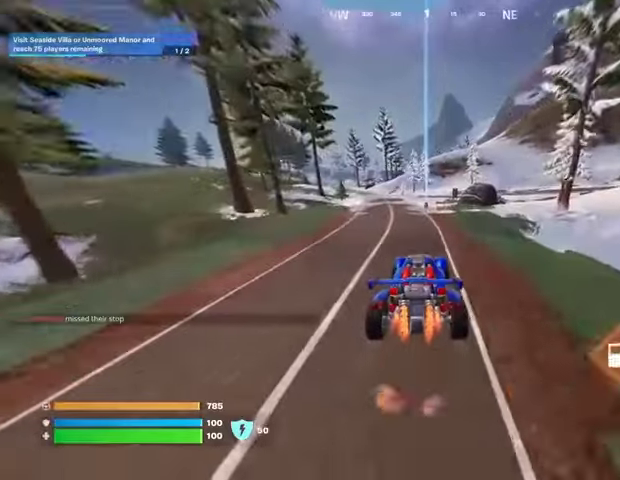
{"buttons": [], "left_stick": "up", "right_stick": "center", "events": [[200, "L3", "up"]]}
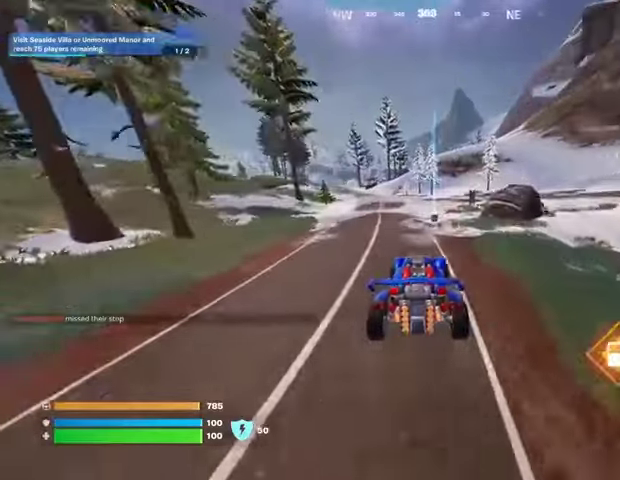
{"buttons": [], "left_stick": "up-right", "right_stick": "center", "events": [[100, "left_stick", "right"], [133, "right_stick", "right"], [300, "right_stick", "center"], [467, "left_stick", "up-right"]]}
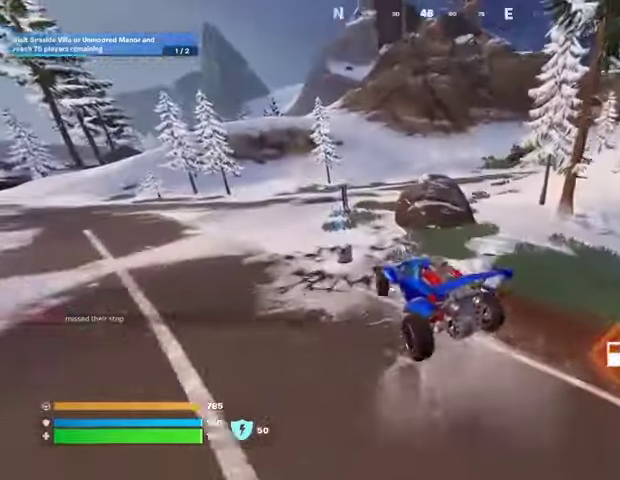
{"buttons": [], "left_stick": "right", "right_stick": "up-right", "events": [[67, "left_stick", "up"], [167, "left_stick", "up-left"], [333, "left_stick", "up-right"], [400, "left_stick", "right"], [467, "right_stick", "up-right"]]}
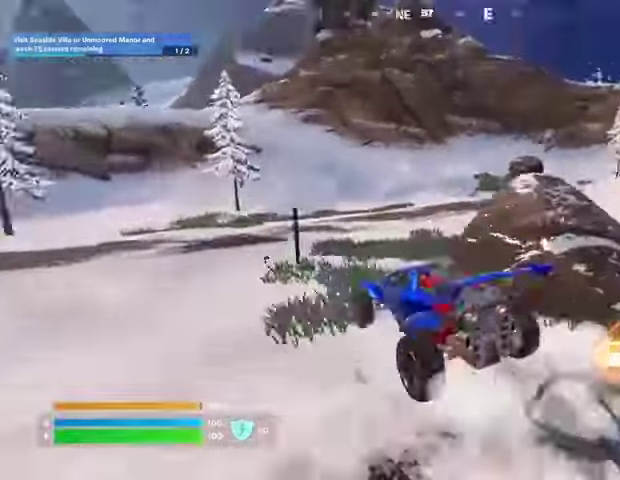
{"buttons": [], "left_stick": "up-right", "right_stick": "right", "events": [[67, "R1", "down"], [67, "right_stick", "center"], [200, "R1", "up"], [433, "left_stick", "up-right"], [467, "right_stick", "right"]]}
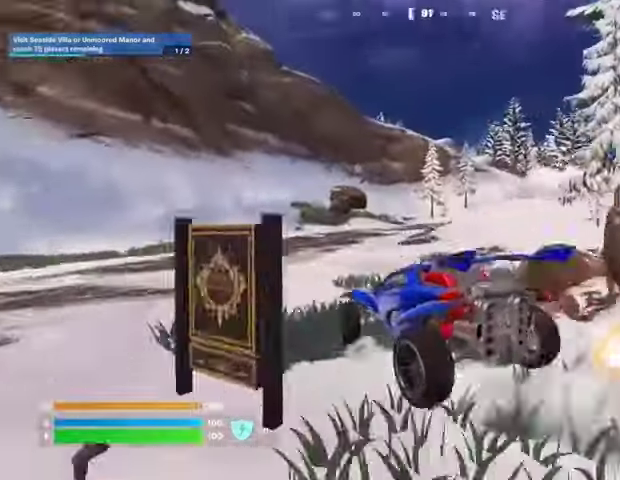
{"buttons": ["L3"], "left_stick": "up-right", "right_stick": "center", "events": [[100, "right_stick", "center"], [300, "L1", "down"], [367, "L1", "up"], [367, "L3", "down"]]}
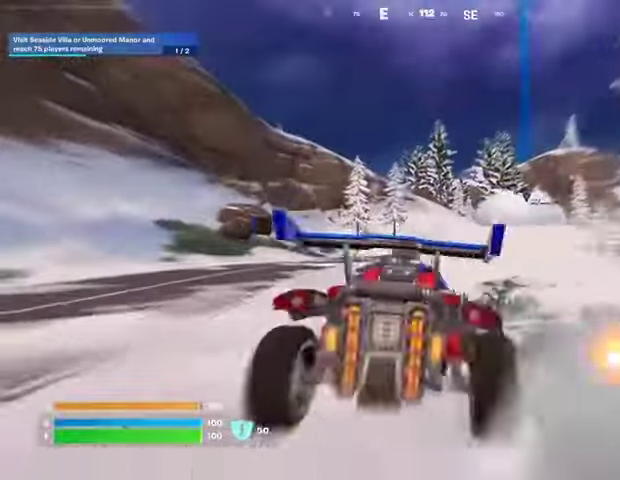
{"buttons": ["L3"], "left_stick": "up", "right_stick": "center", "events": [[333, "left_stick", "up"]]}
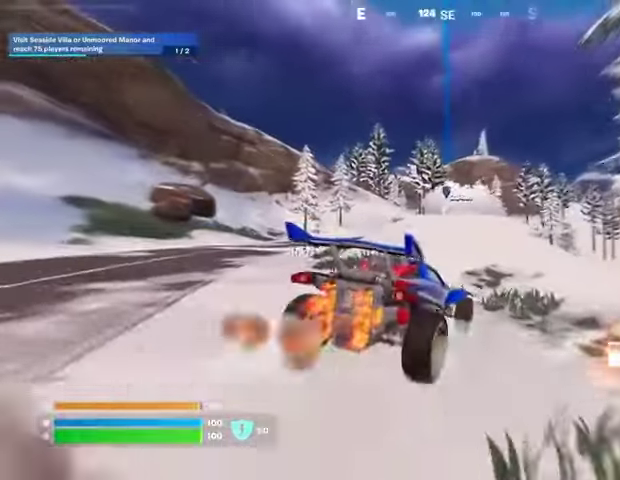
{"buttons": ["L3"], "left_stick": "up-left", "right_stick": "center", "events": [[367, "left_stick", "up-left"]]}
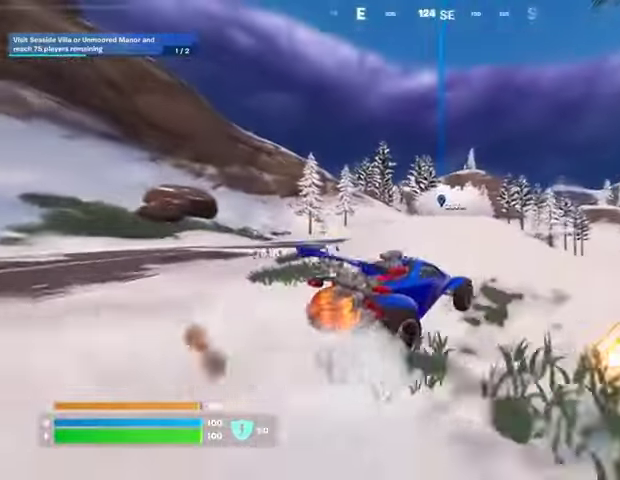
{"buttons": [], "left_stick": "up-left", "right_stick": "center", "events": [[467, "L3", "up"]]}
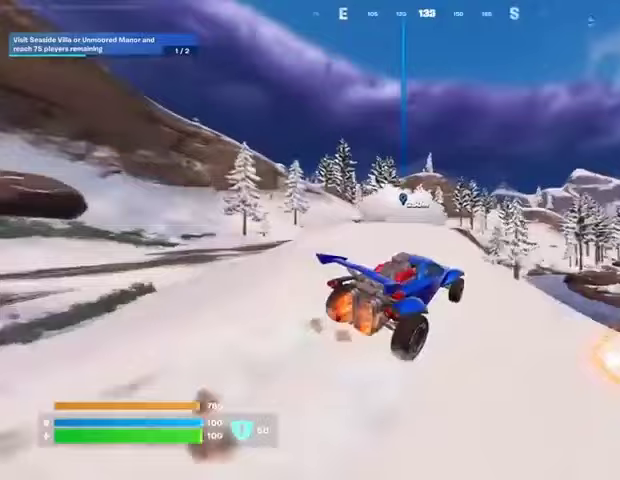
{"buttons": [], "left_stick": "up-left", "right_stick": "center", "events": [[367, "right_stick", "left"], [500, "right_stick", "center"]]}